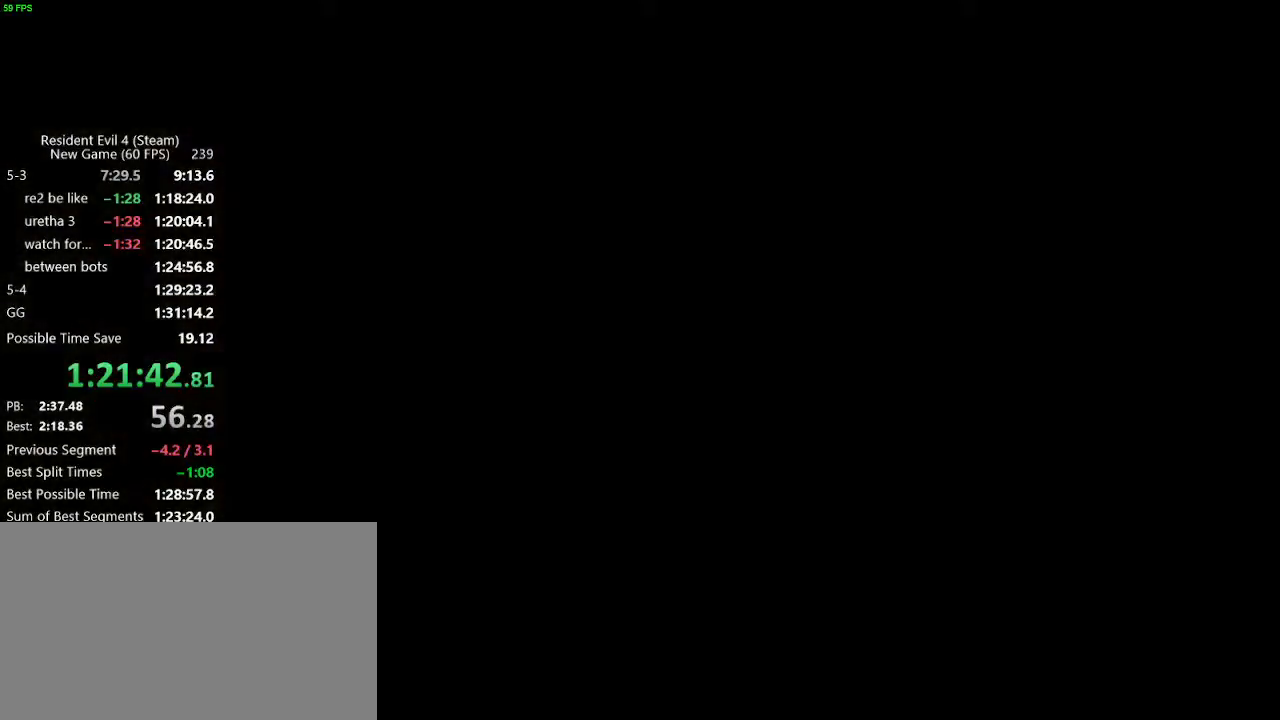
Gameplay with keyboard and mouse; each line is a JSON object with the keys held at the frame after it. "events" lists presses ("down") and releases ("up") of "a", "backspace", "c", "ctrl_l", "ctrl_r", "d", "e", "f", "g", "q", "r", "return", "s", "shift_r", "space", "tab", "v", "w", "x" and "z" between this image and that frame as [ms after this image, input, new state], when the widget could be followed in between. No other keys are recorded. Mouse buttons are not recorded. Not read: mouse_move.
{"keys": [], "events": [[50, "return", "down"], [100, "return", "up"], [200, "return", "down"], [283, "return", "up"], [283, "tab", "down"], [333, "tab", "up"]]}
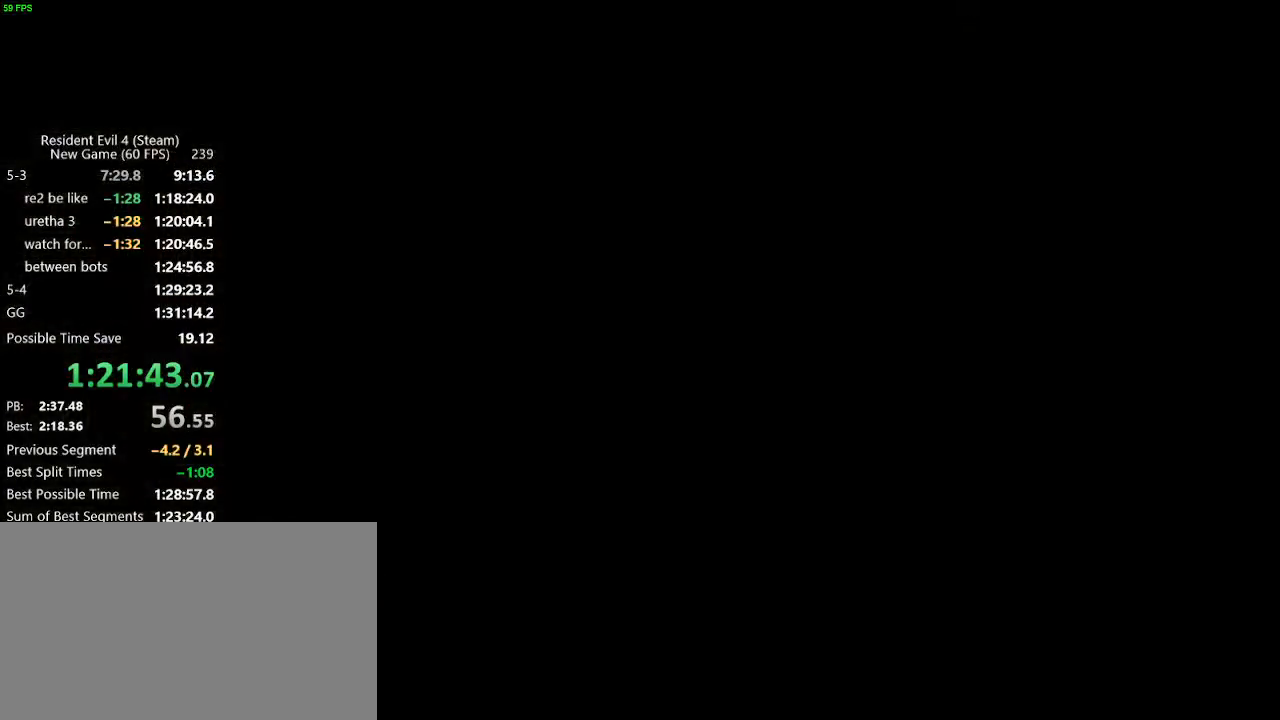
{"keys": ["d", "shift_r"], "events": [[117, "shift_r", "down"], [250, "tab", "down"], [350, "tab", "up"], [450, "d", "down"]]}
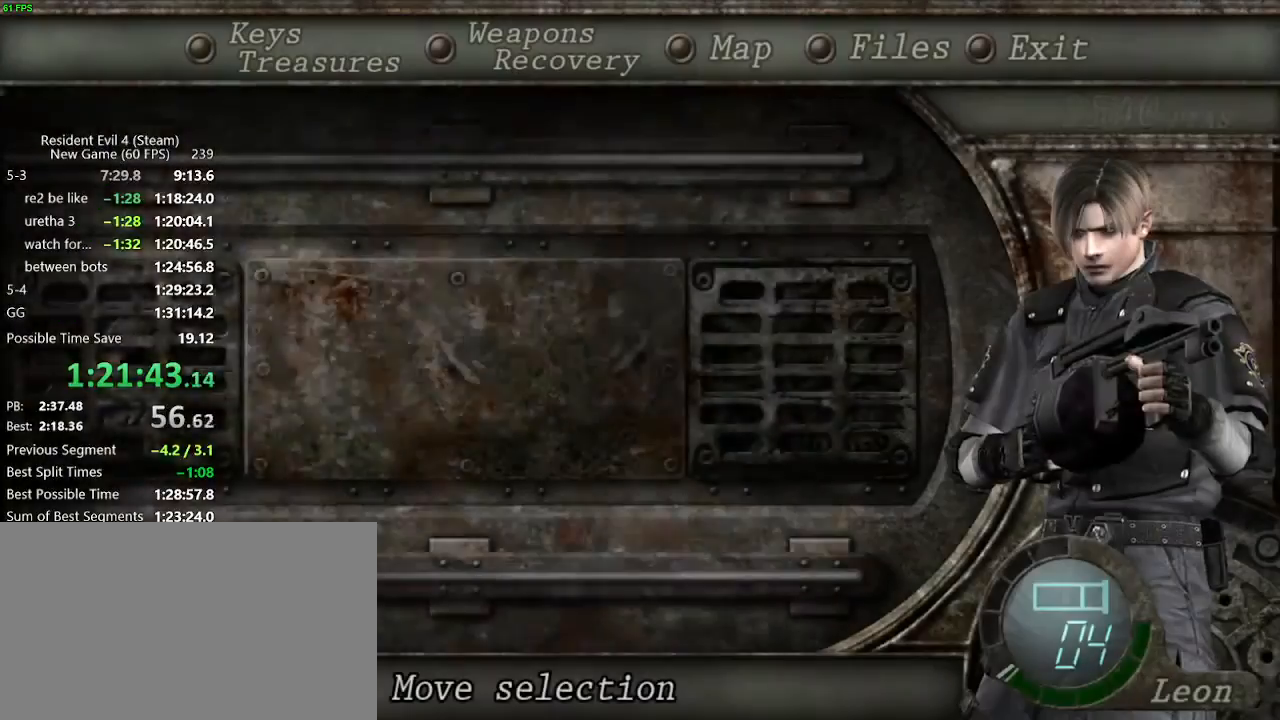
{"keys": ["d", "w"], "events": [[33, "shift_r", "up"], [83, "d", "up"], [83, "return", "down"], [133, "return", "up"], [233, "return", "down"], [233, "tab", "down"], [267, "tab", "up"], [317, "return", "up"], [417, "w", "down"], [467, "d", "down"]]}
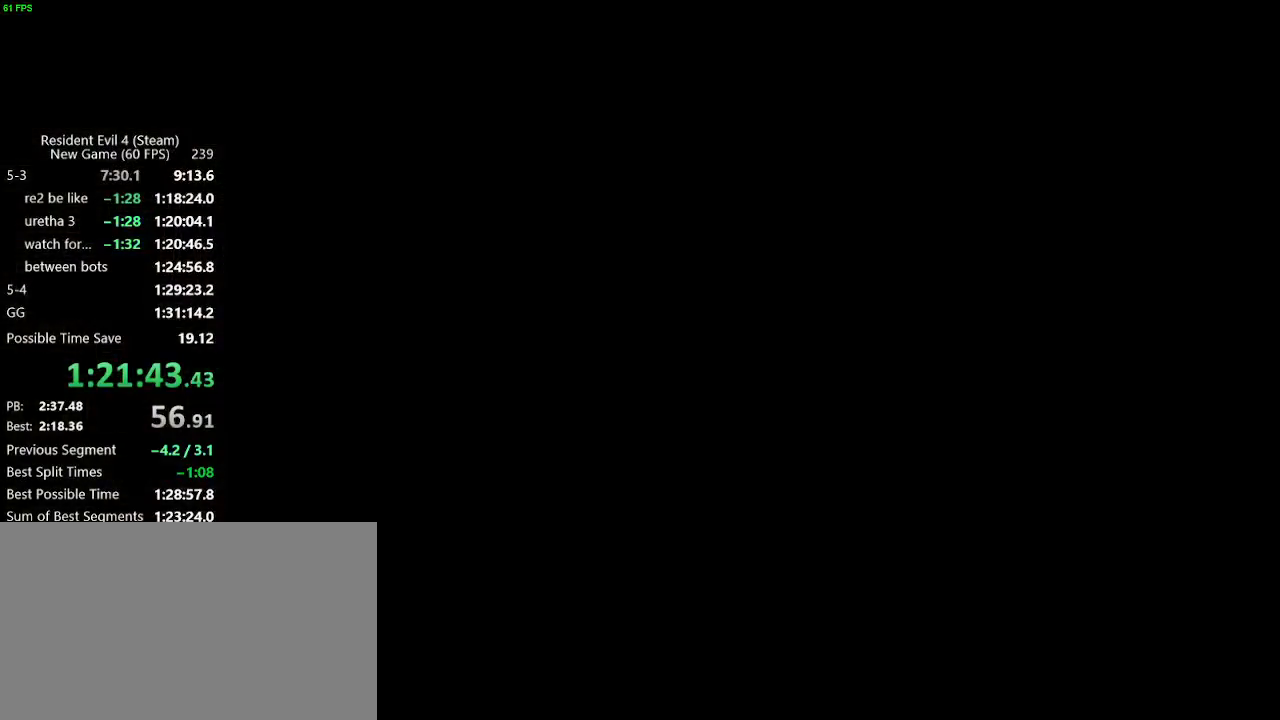
{"keys": ["w"], "events": [[100, "d", "up"]]}
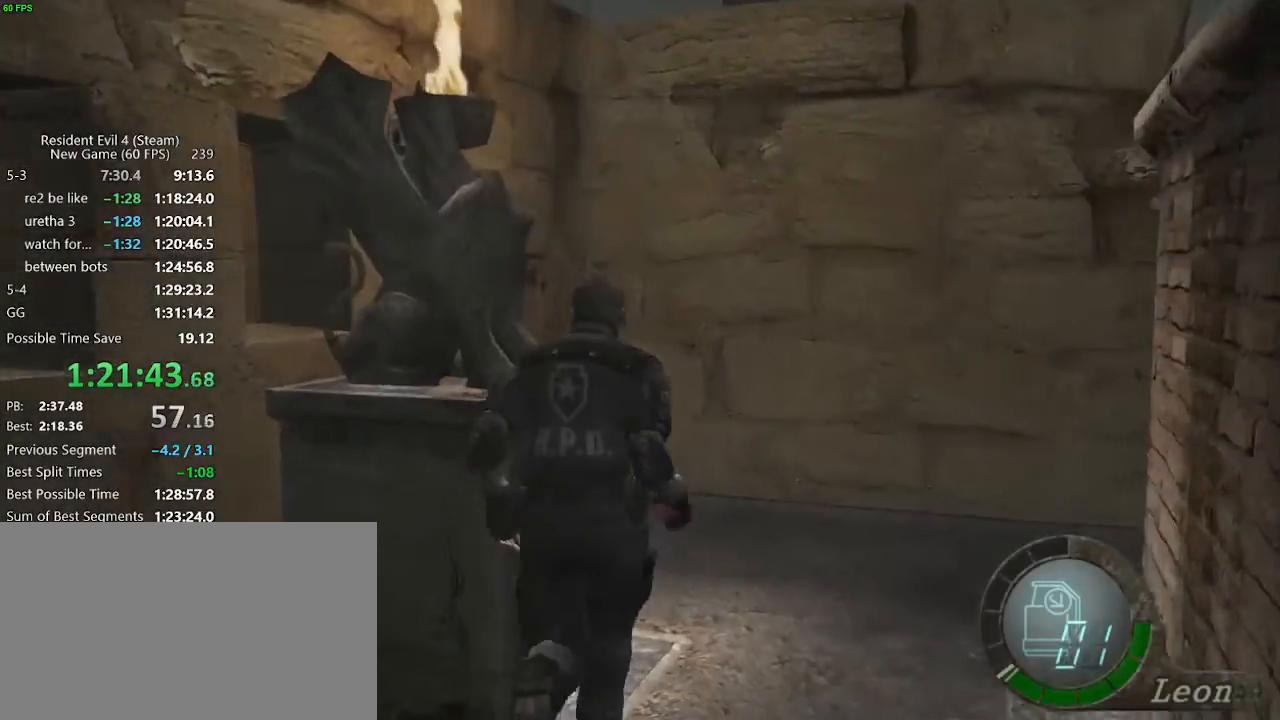
{"keys": ["a", "w"], "events": [[450, "a", "down"]]}
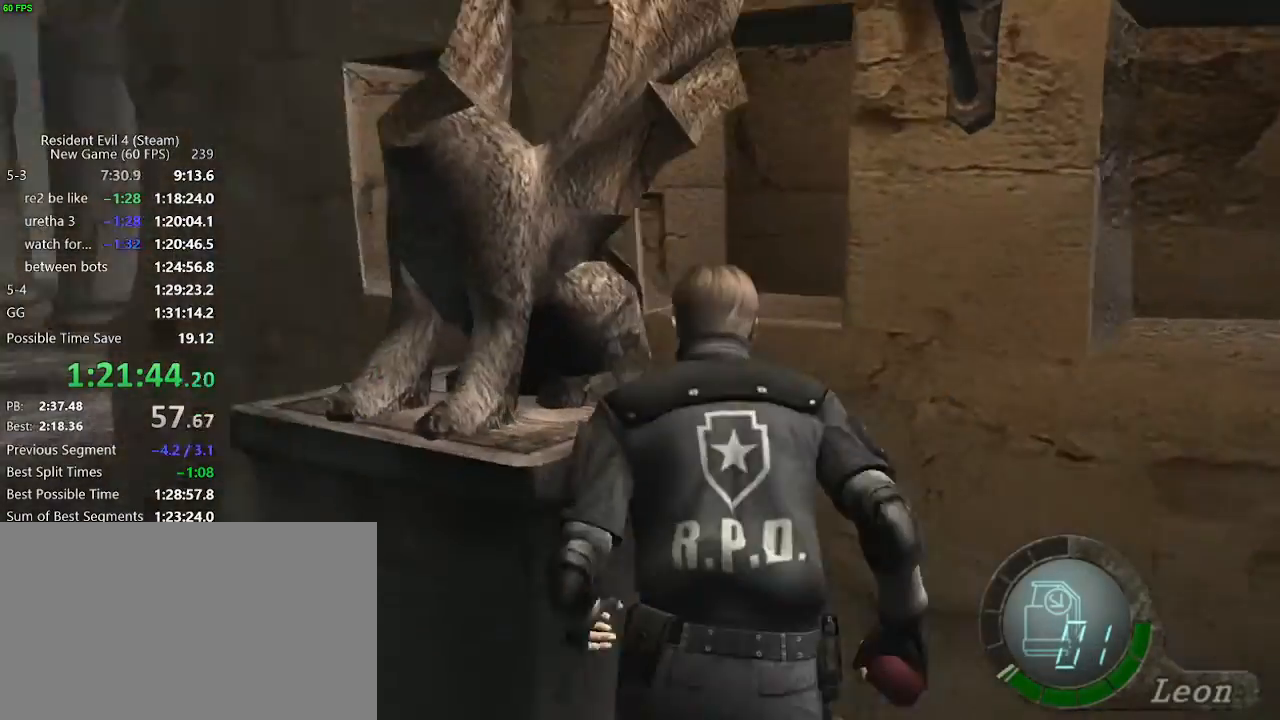
{"keys": ["w"], "events": [[33, "a", "up"], [233, "d", "down"], [467, "d", "up"]]}
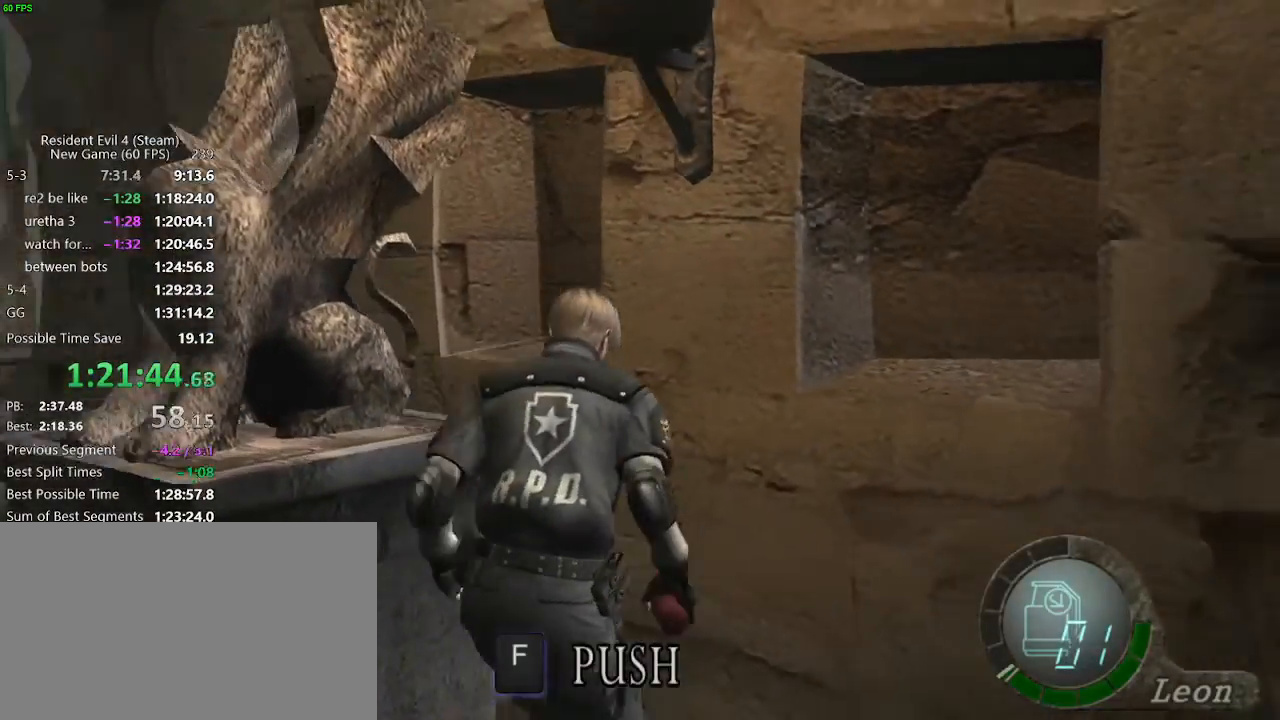
{"keys": ["f", "w"], "events": [[200, "f", "down"]]}
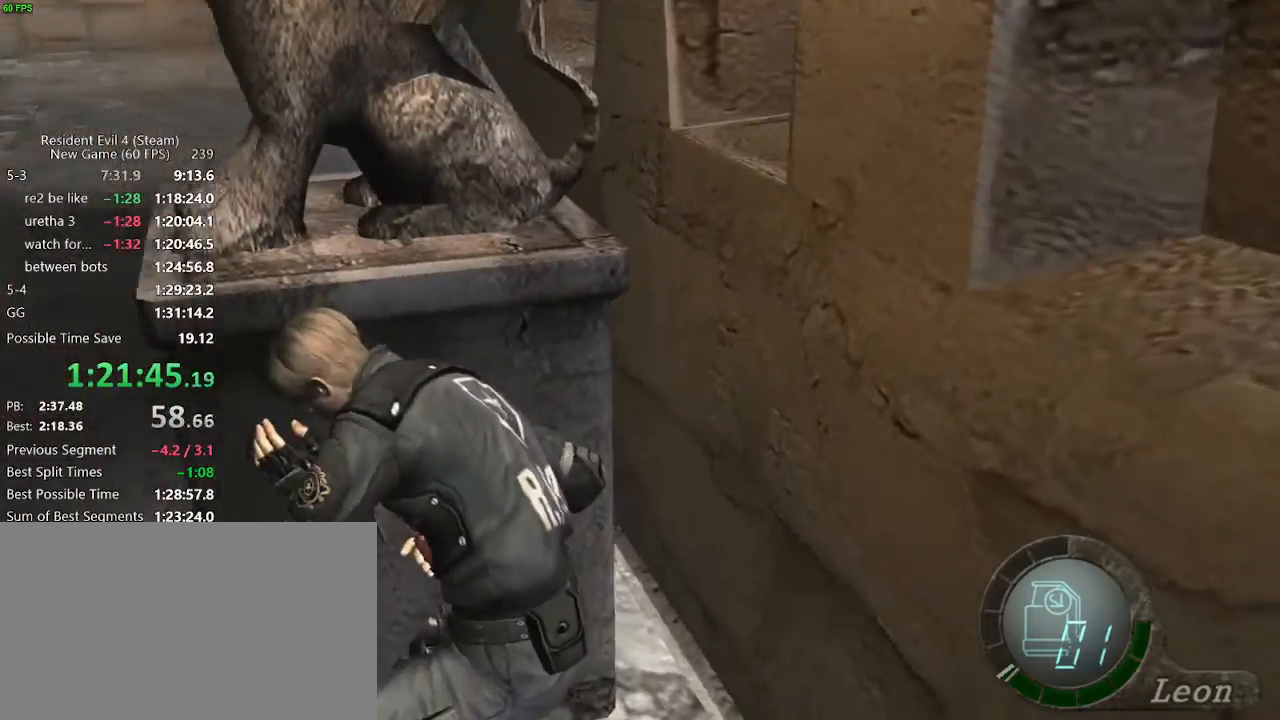
{"keys": ["f", "w"], "events": []}
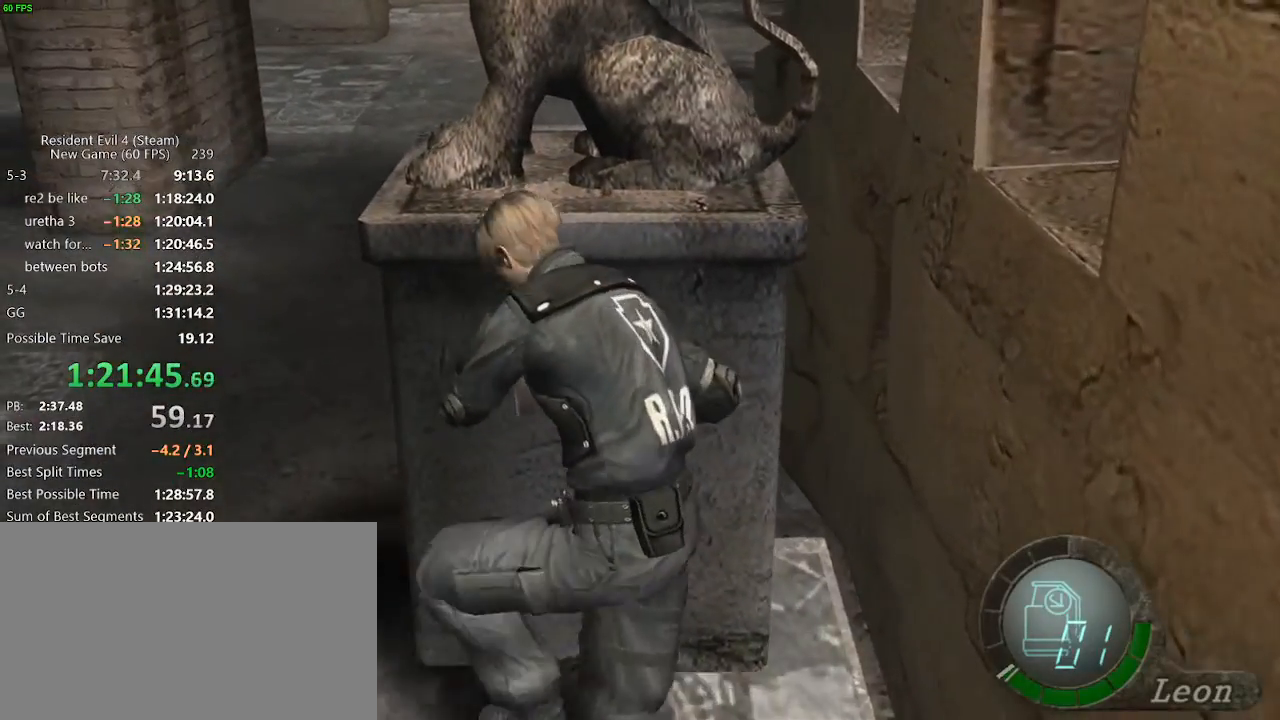
{"keys": ["f", "w"], "events": []}
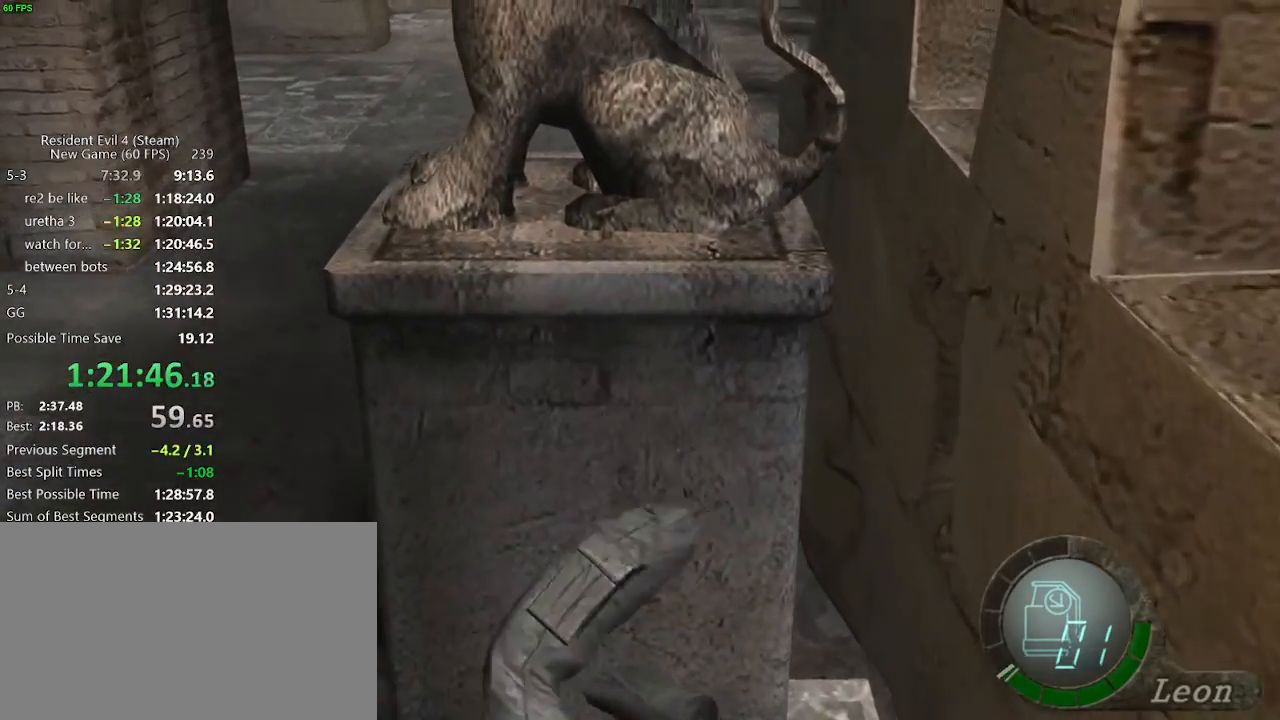
{"keys": ["f", "w"], "events": []}
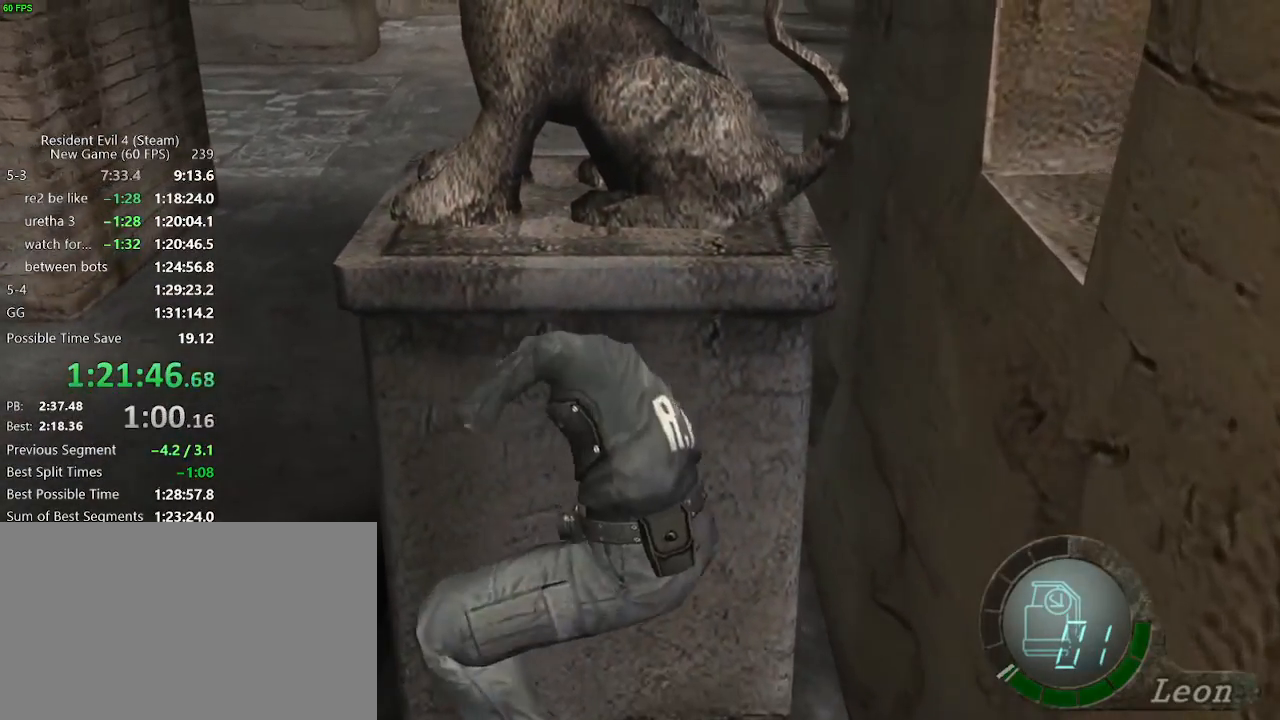
{"keys": ["f", "w"], "events": []}
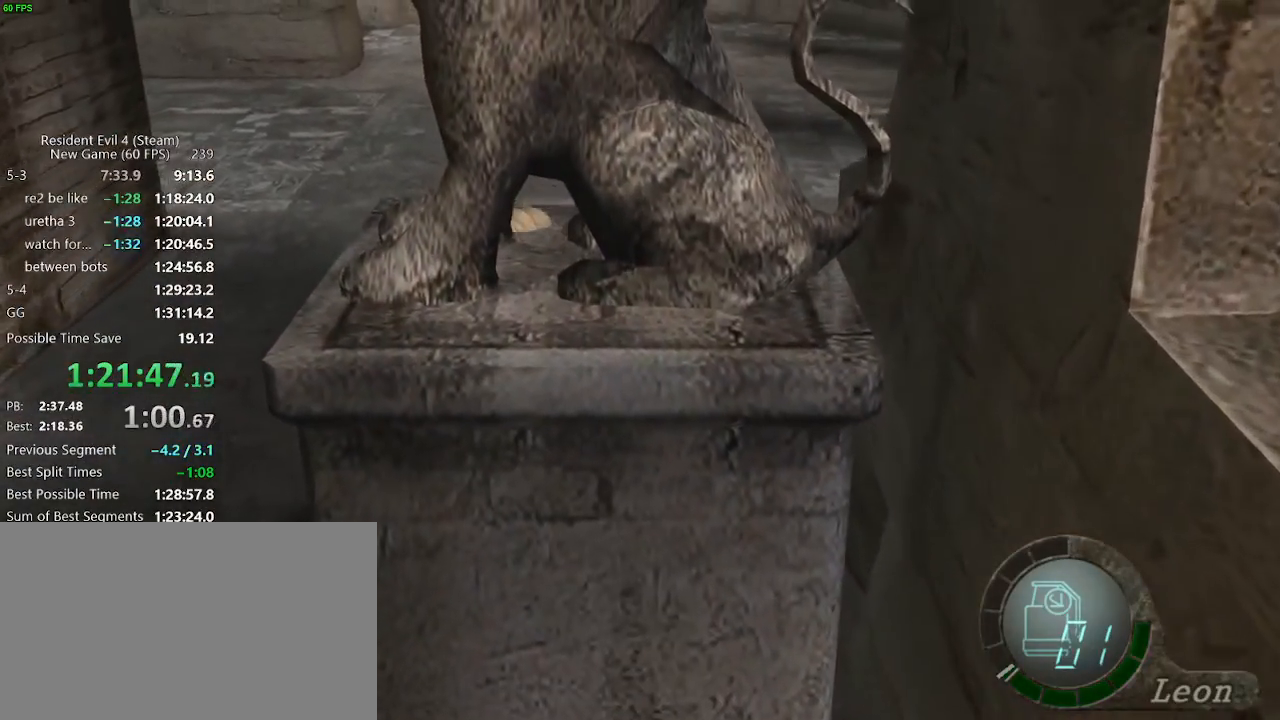
{"keys": ["f", "w"], "events": []}
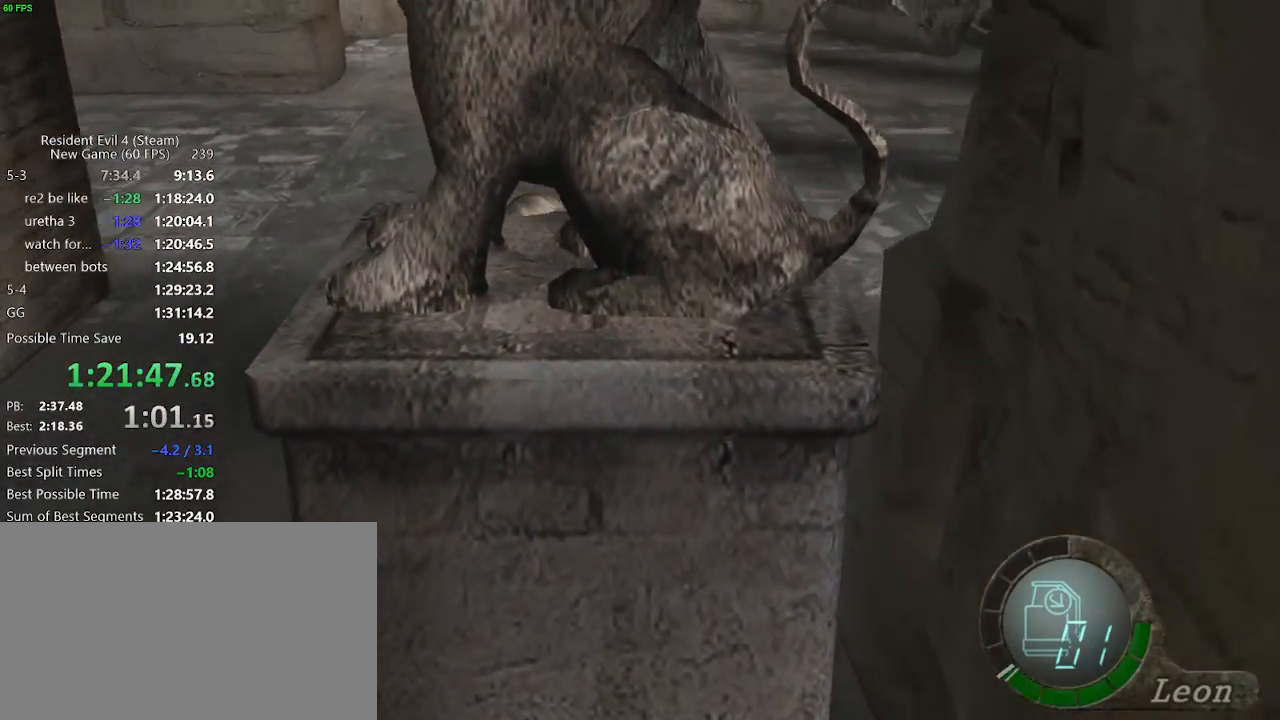
{"keys": ["f", "w"], "events": []}
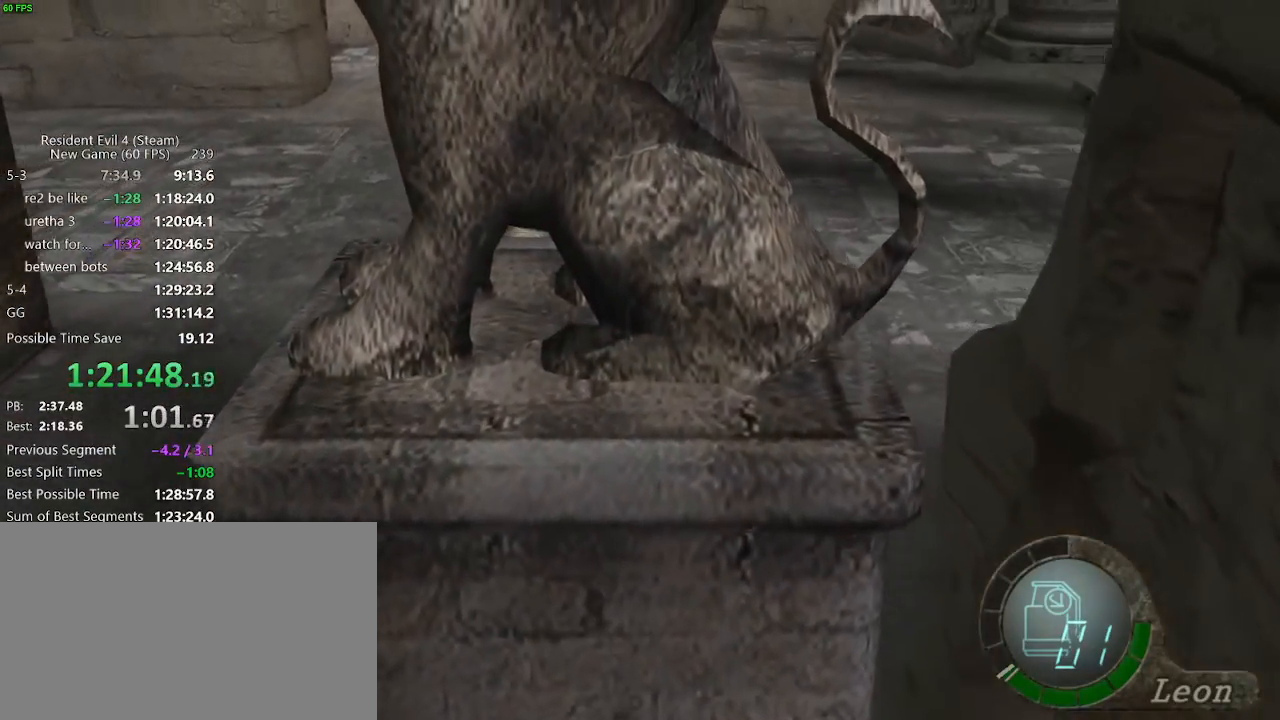
{"keys": ["a", "s"], "events": [[167, "a", "down"], [167, "w", "up"], [217, "f", "up"], [300, "s", "down"]]}
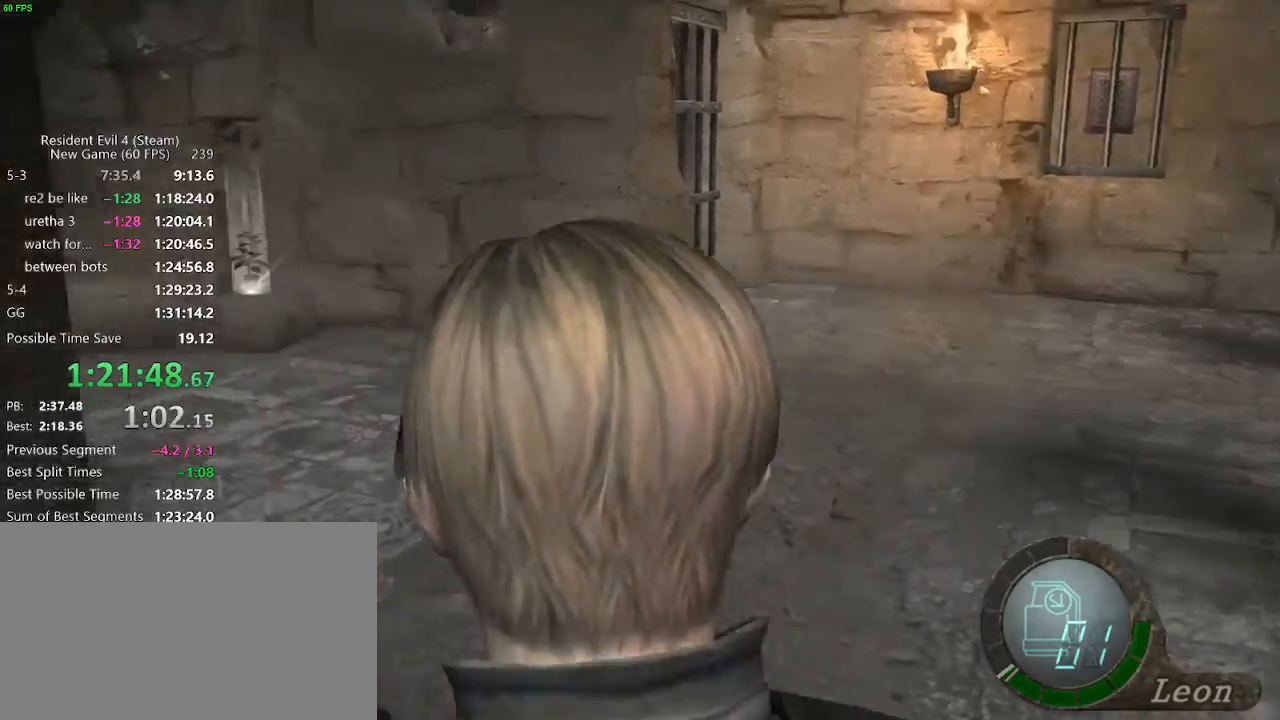
{"keys": ["a"], "events": [[267, "s", "up"]]}
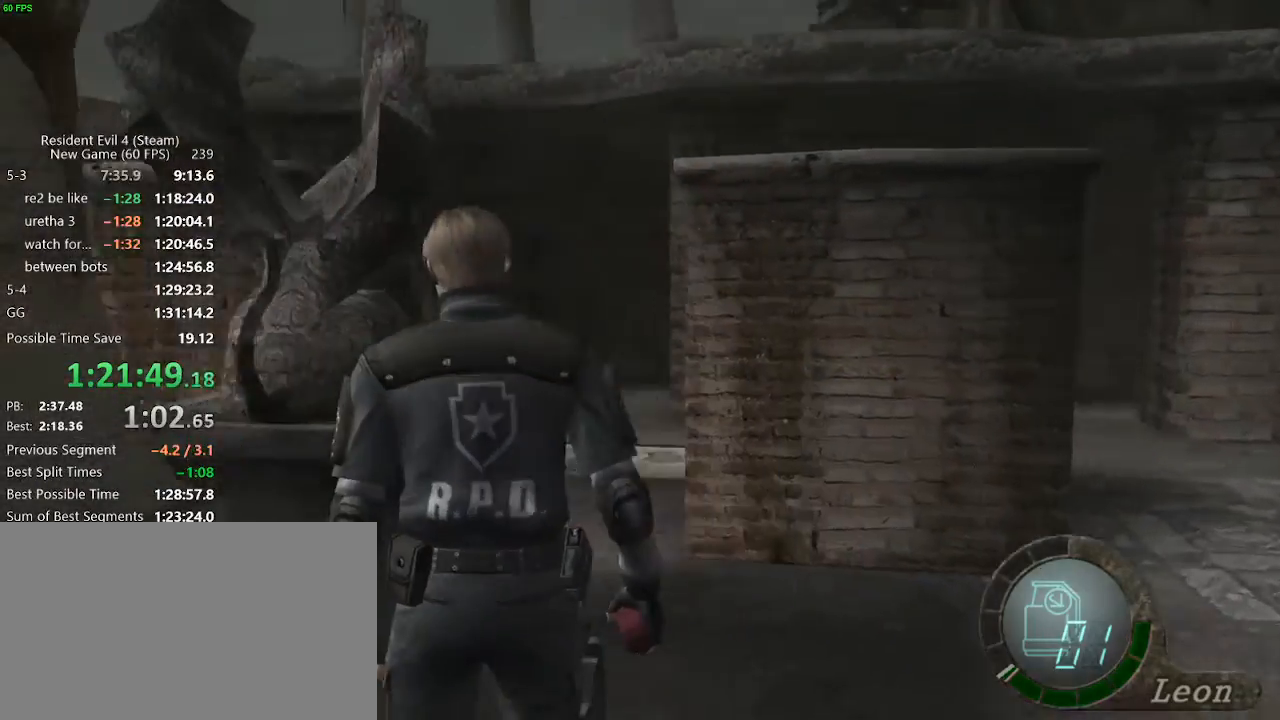
{"keys": ["f", "w"], "events": [[200, "w", "down"], [250, "f", "down"], [283, "a", "up"]]}
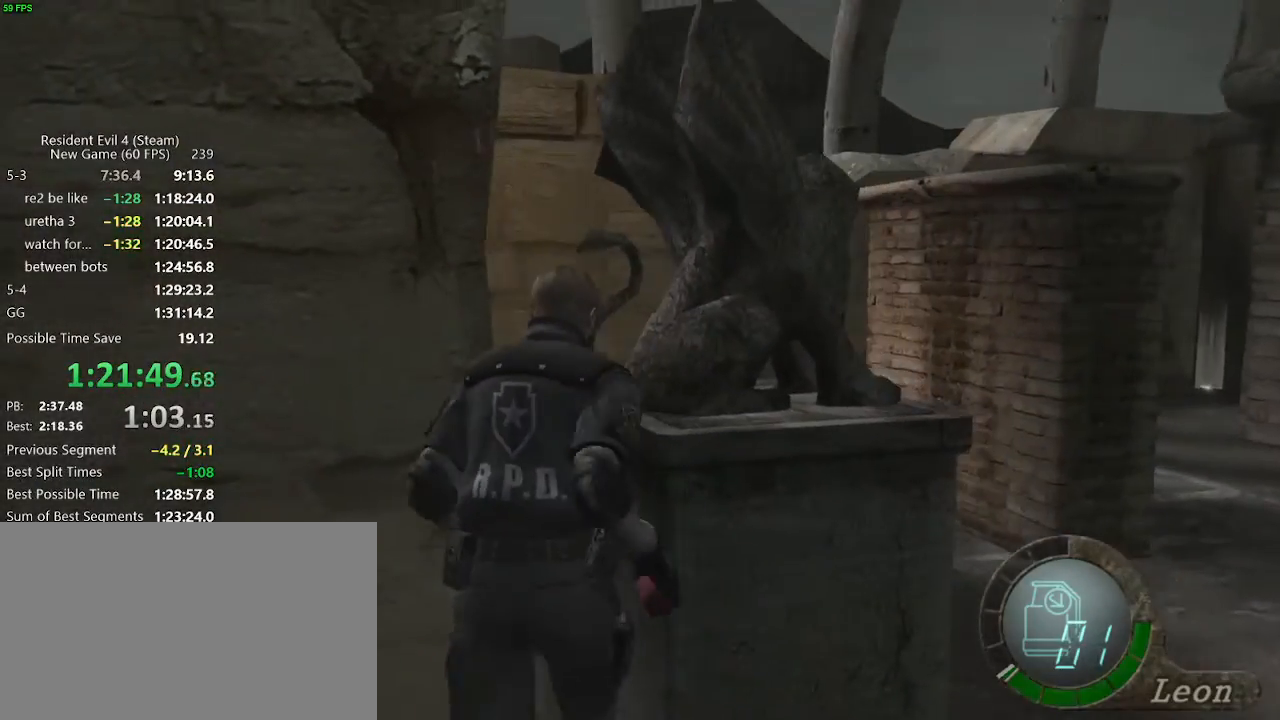
{"keys": ["d", "w"], "events": [[350, "f", "up"], [450, "d", "down"]]}
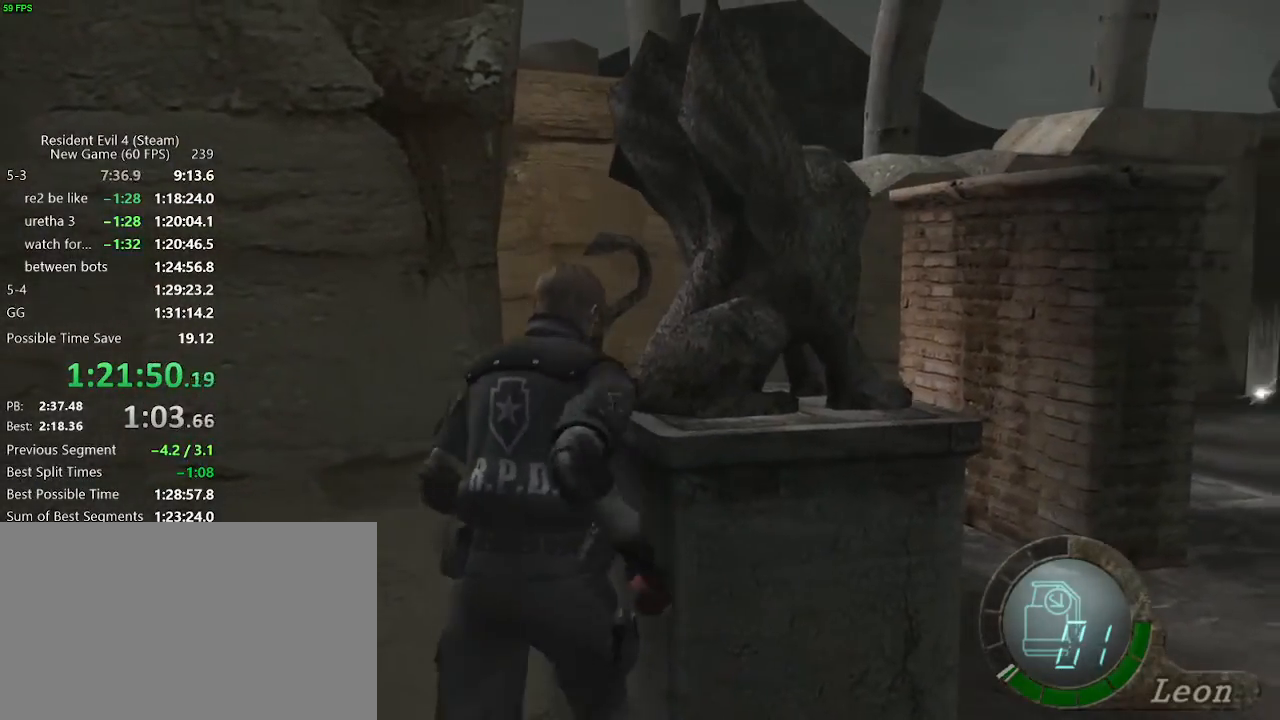
{"keys": ["d", "w"], "events": [[133, "d", "up"], [233, "f", "down"], [500, "d", "down"], [500, "f", "up"]]}
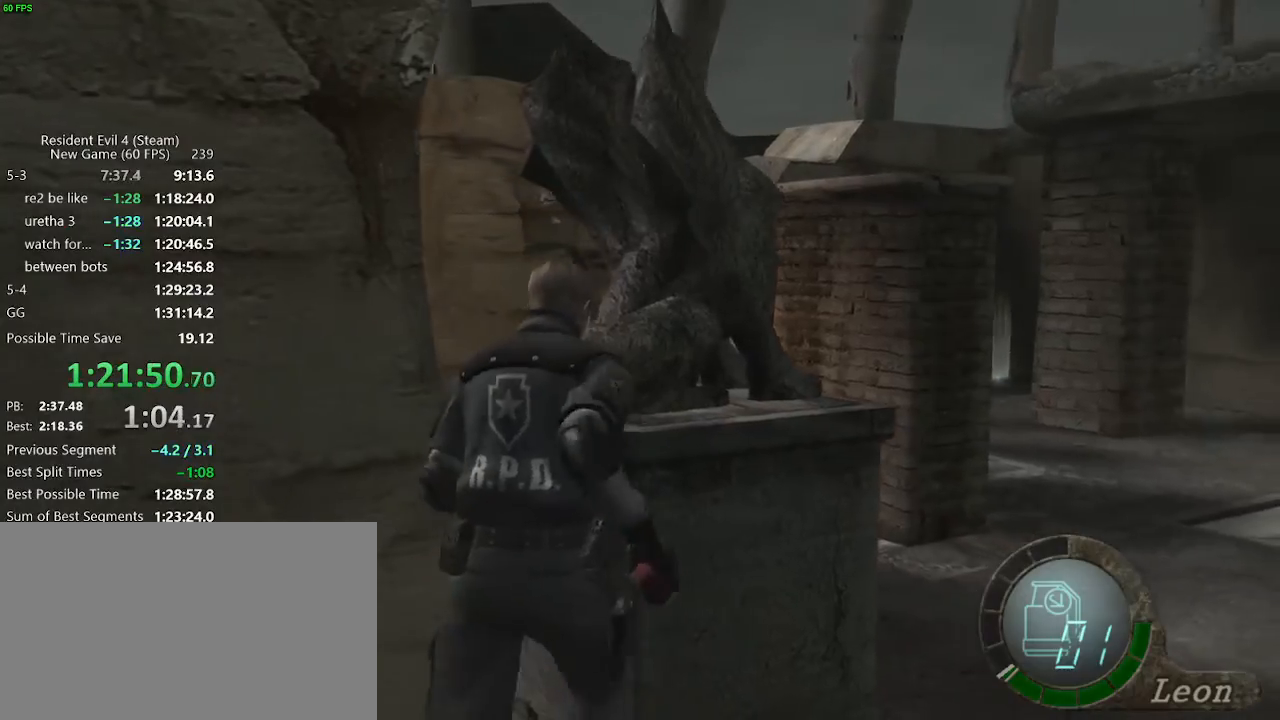
{"keys": ["d", "w"], "events": [[383, "d", "up"], [483, "d", "down"]]}
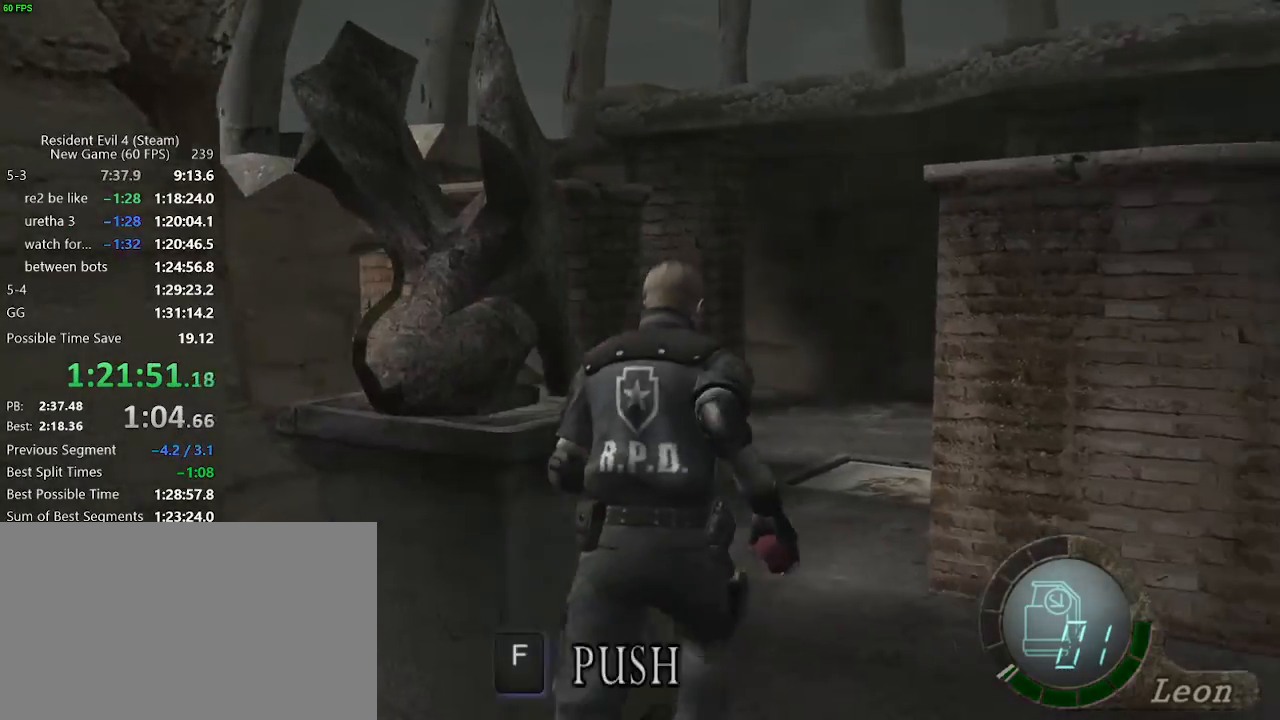
{"keys": ["w"], "events": [[67, "d", "up"], [167, "a", "down"], [250, "a", "up"]]}
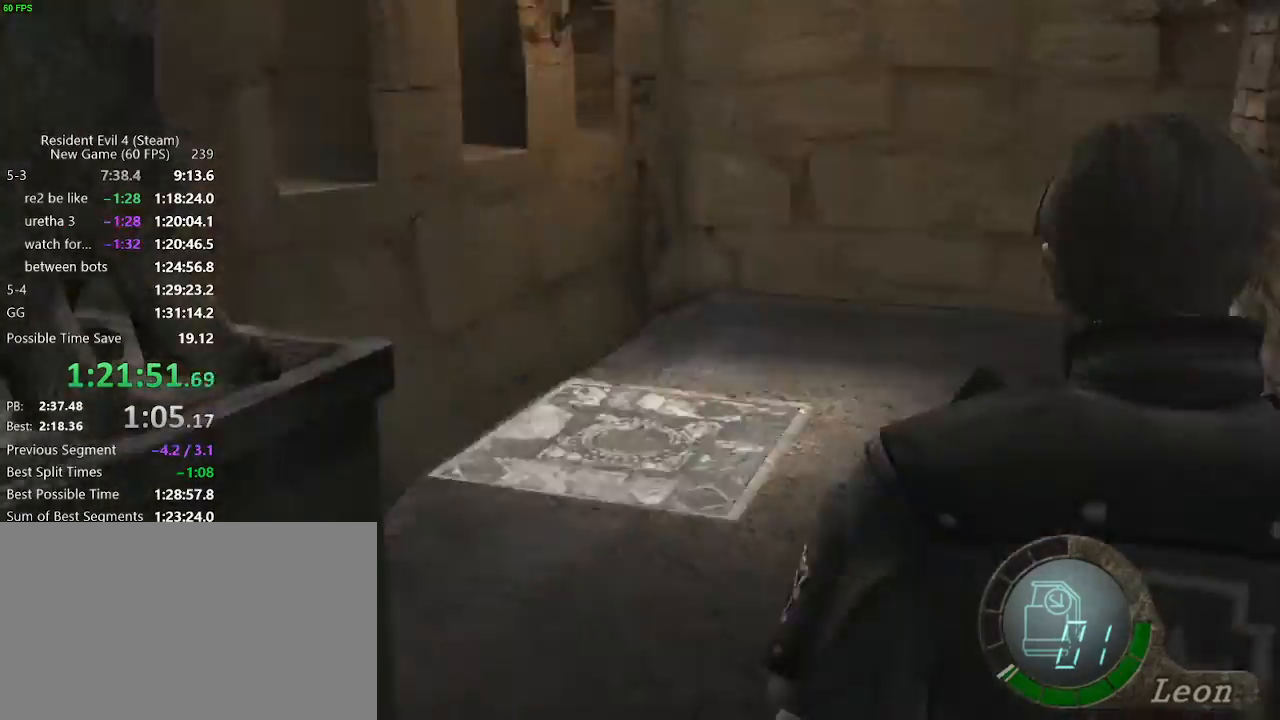
{"keys": ["w"], "events": [[33, "a", "down"], [267, "a", "up"]]}
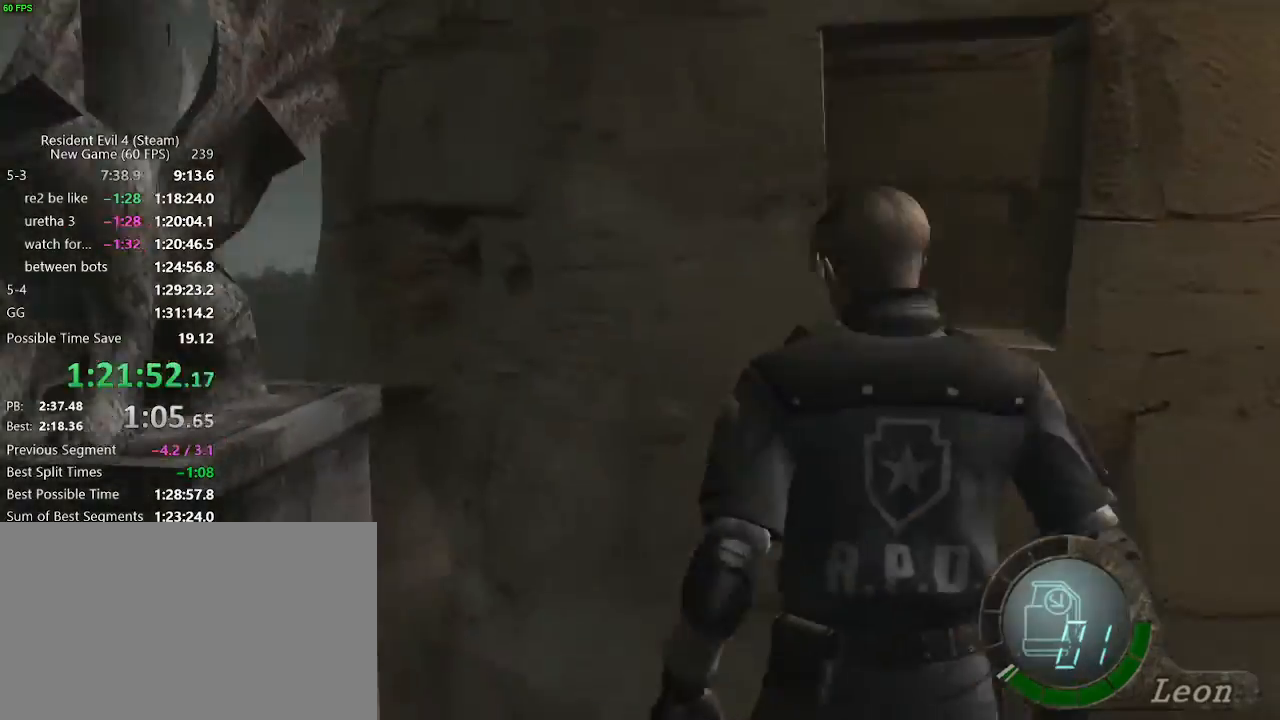
{"keys": ["f", "w"], "events": [[100, "a", "down"], [383, "a", "up"], [467, "f", "down"]]}
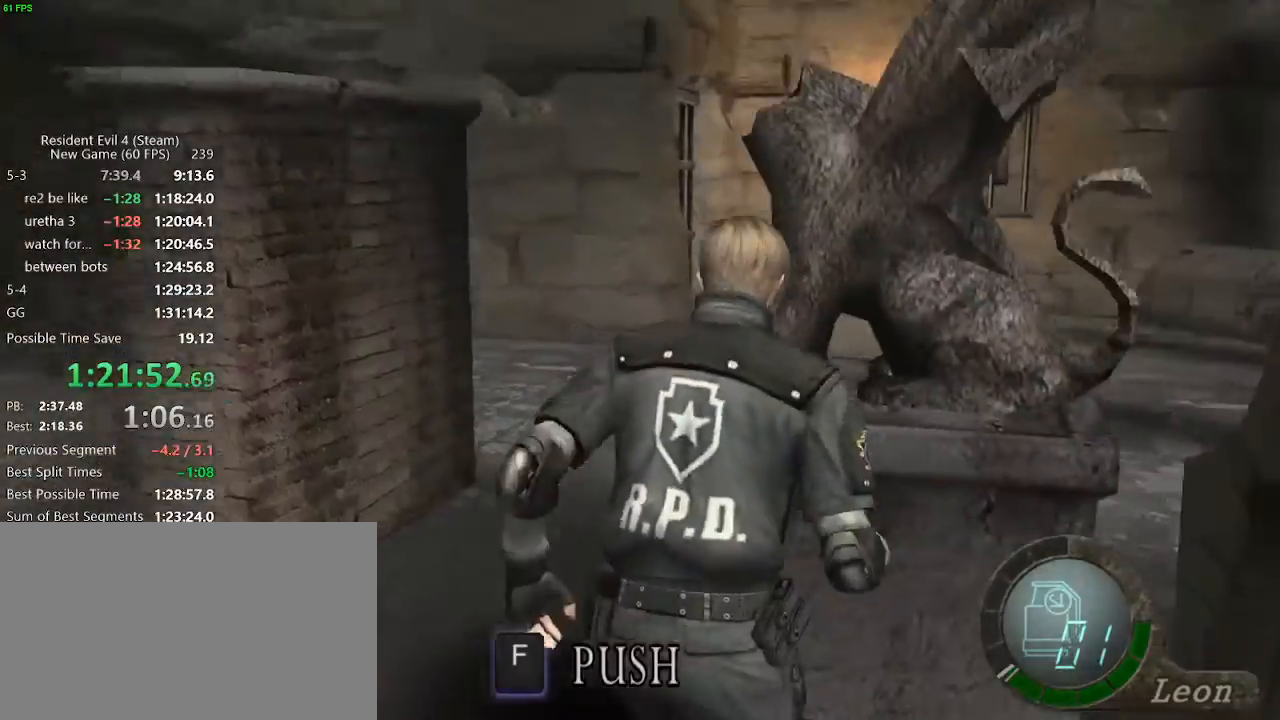
{"keys": ["a", "w"], "events": [[483, "a", "down"], [483, "f", "up"]]}
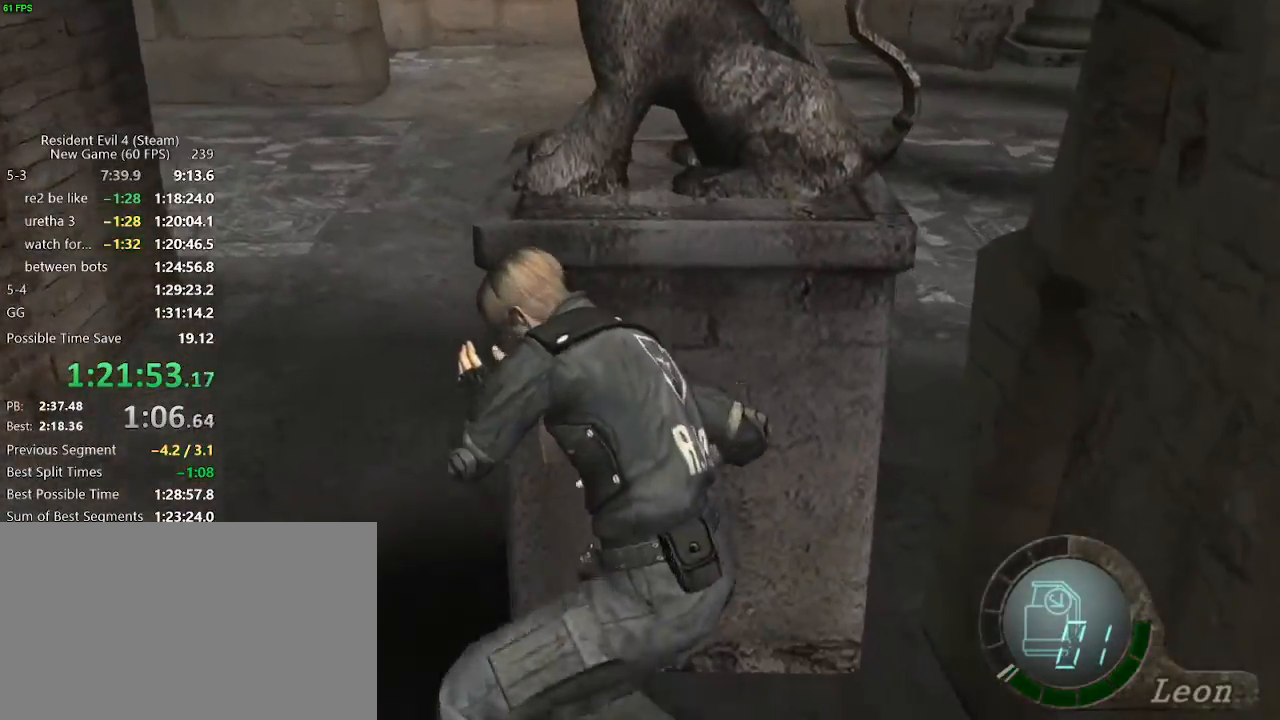
{"keys": ["w"], "events": [[83, "w", "up"], [233, "w", "down"], [367, "a", "up"]]}
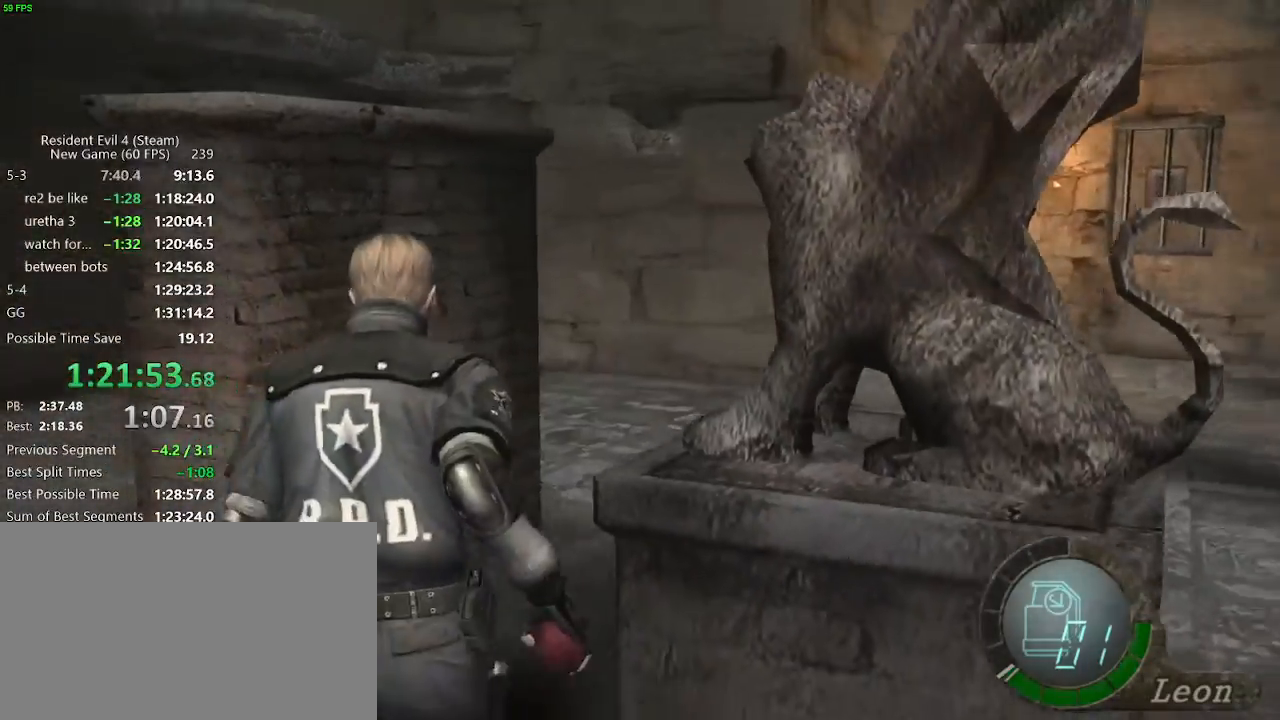
{"keys": ["w"], "events": []}
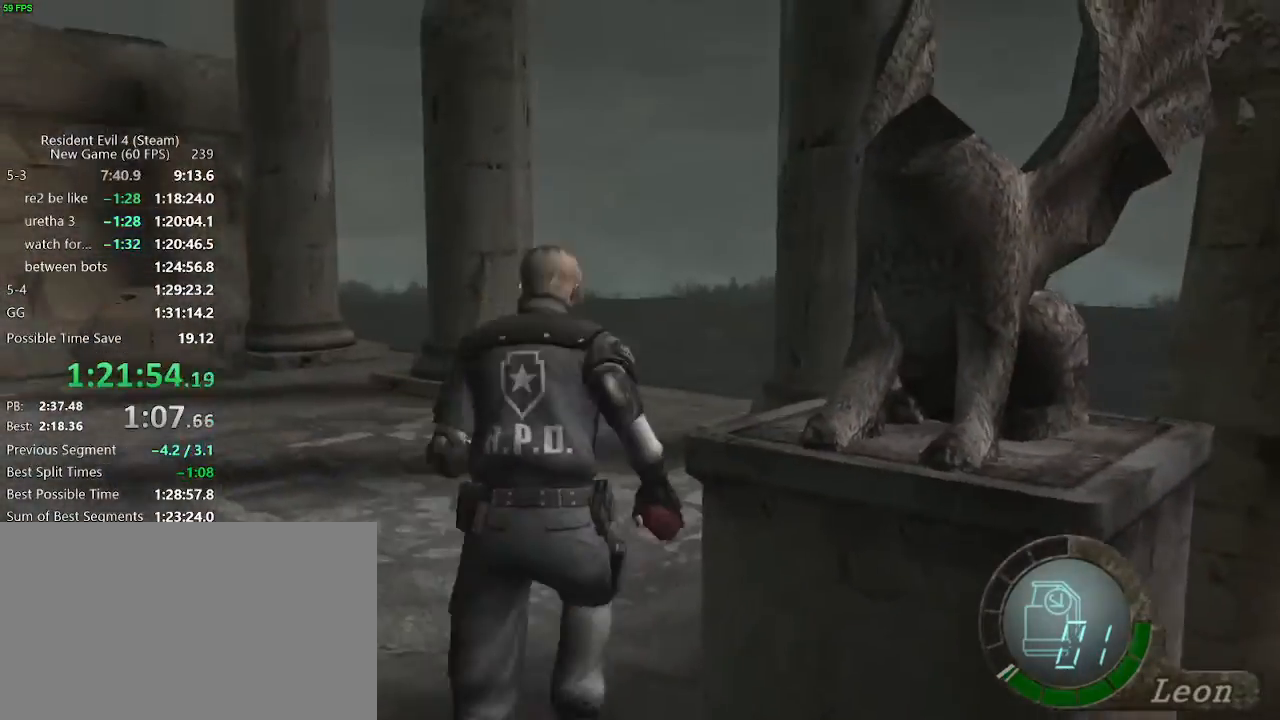
{"keys": ["d", "w"], "events": [[400, "d", "down"]]}
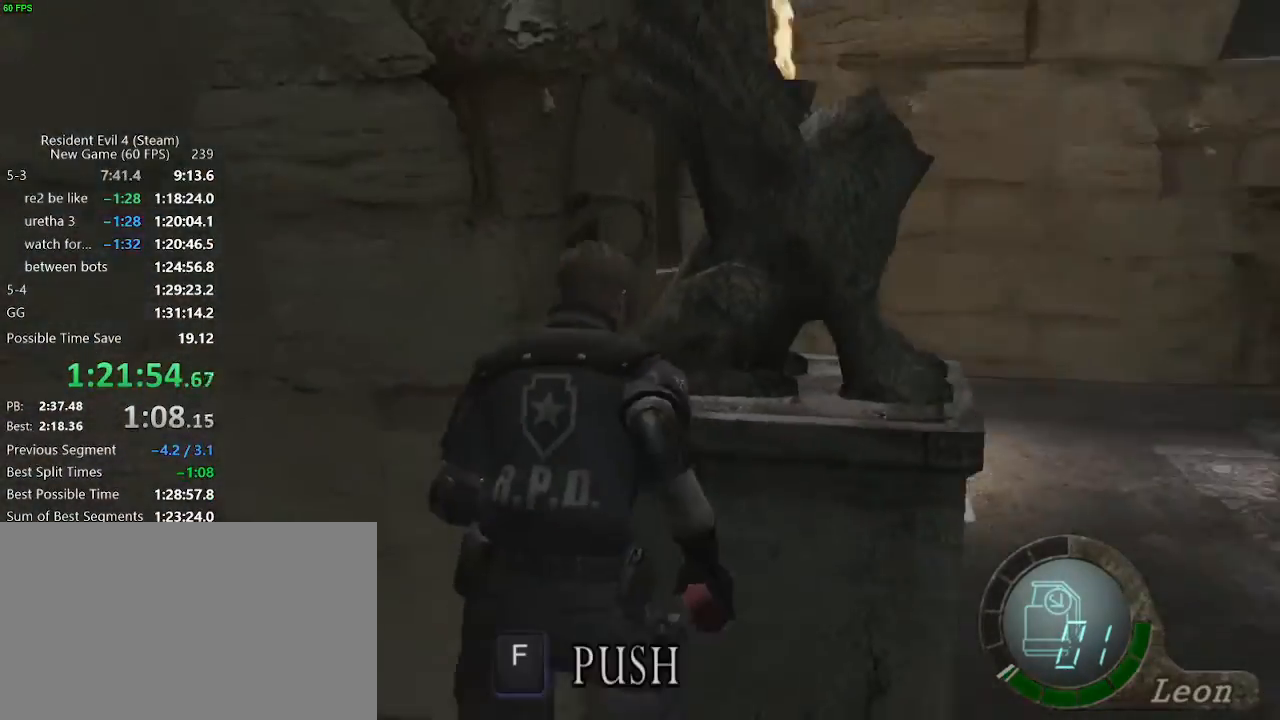
{"keys": ["a"], "events": [[83, "d", "up"], [267, "a", "down"], [367, "w", "up"]]}
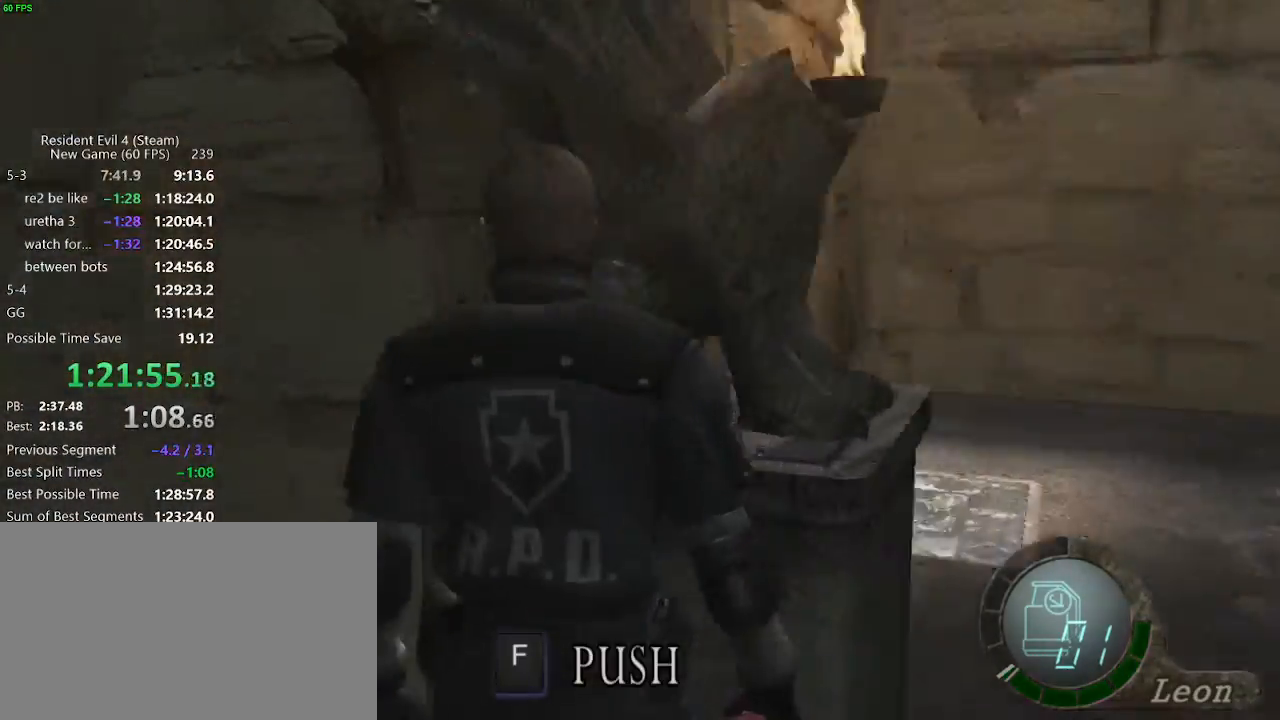
{"keys": ["d", "w"], "events": [[50, "w", "down"], [233, "a", "up"], [333, "d", "down"]]}
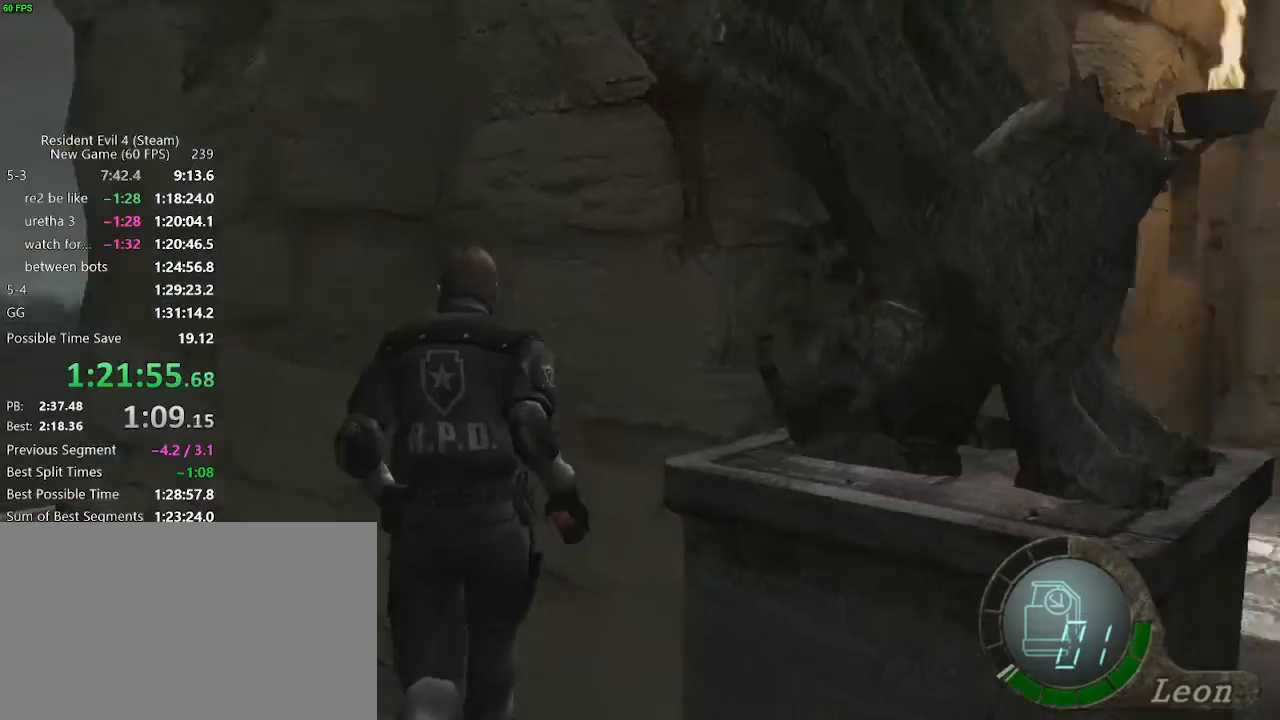
{"keys": ["f", "w"], "events": [[17, "d", "up"], [350, "f", "down"]]}
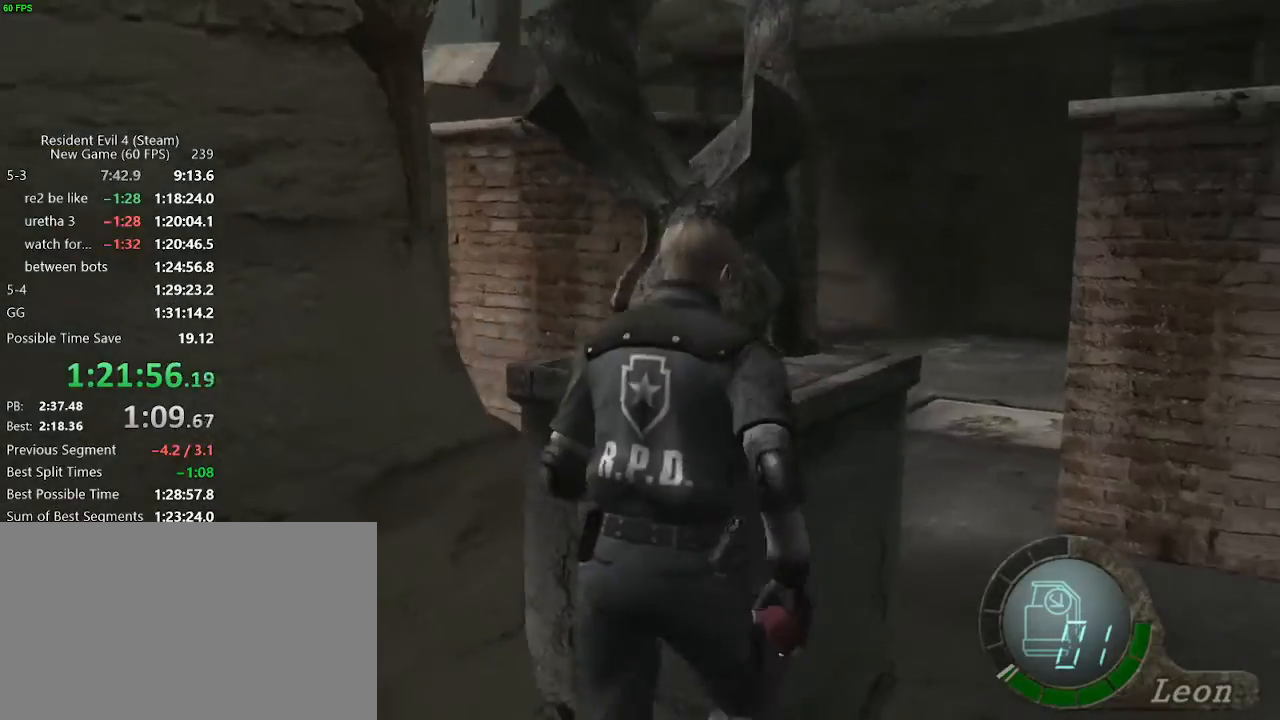
{"keys": ["f", "w"], "events": []}
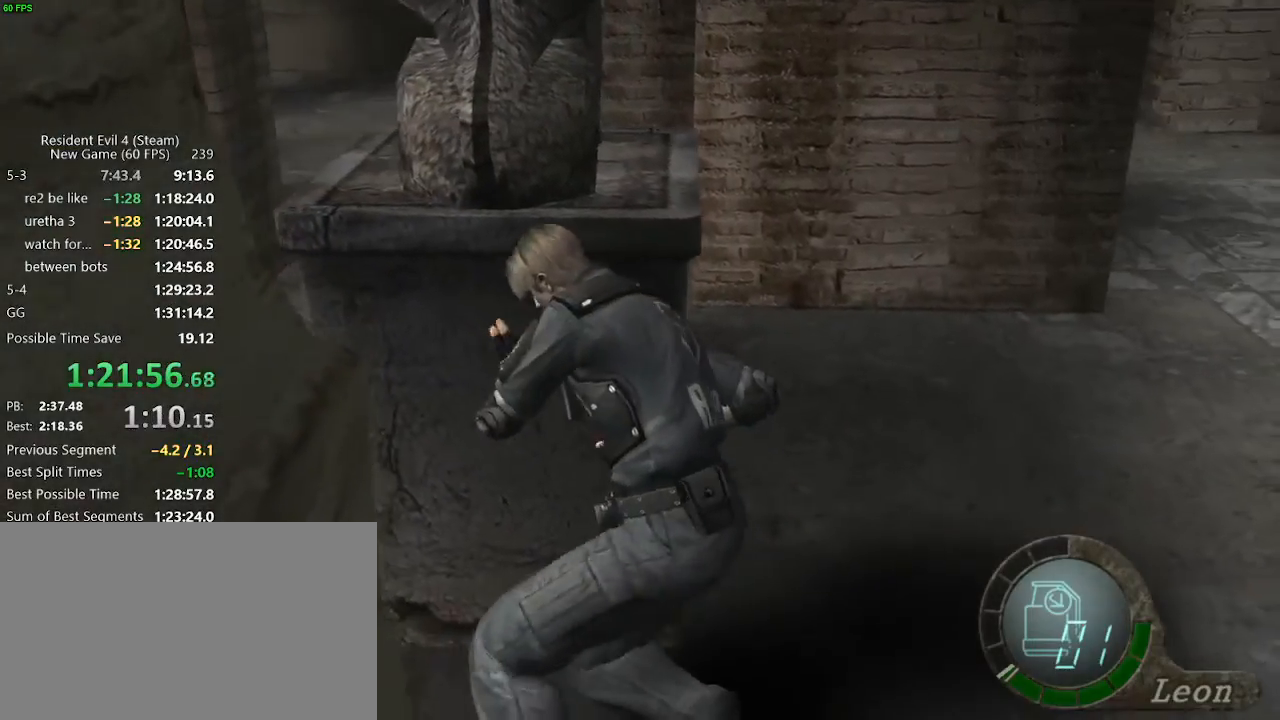
{"keys": ["f", "w"], "events": []}